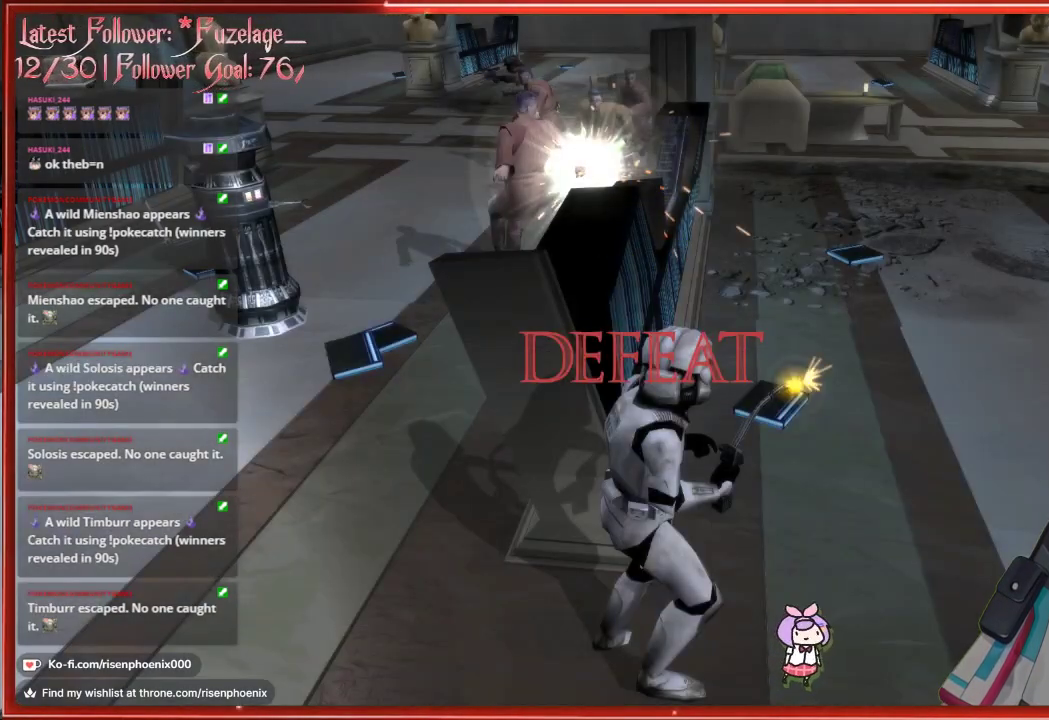
Gameplay with a controller (Xbox layout); each line is a JSON object with the inputs held at the frame after it. "events" lists button and stick changes between this image and that frame as [ms after this image, input, new state], when the widget could be followed in between.
{"buttons": [], "left_stick": "center", "right_stick": "center", "events": []}
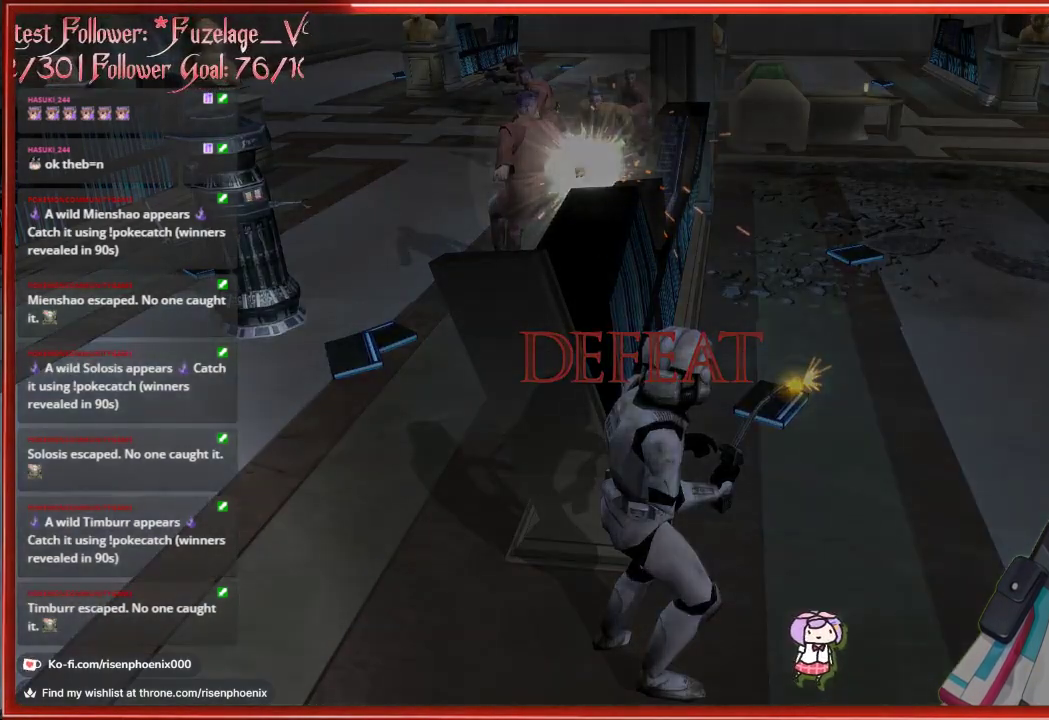
{"buttons": [], "left_stick": "center", "right_stick": "center", "events": []}
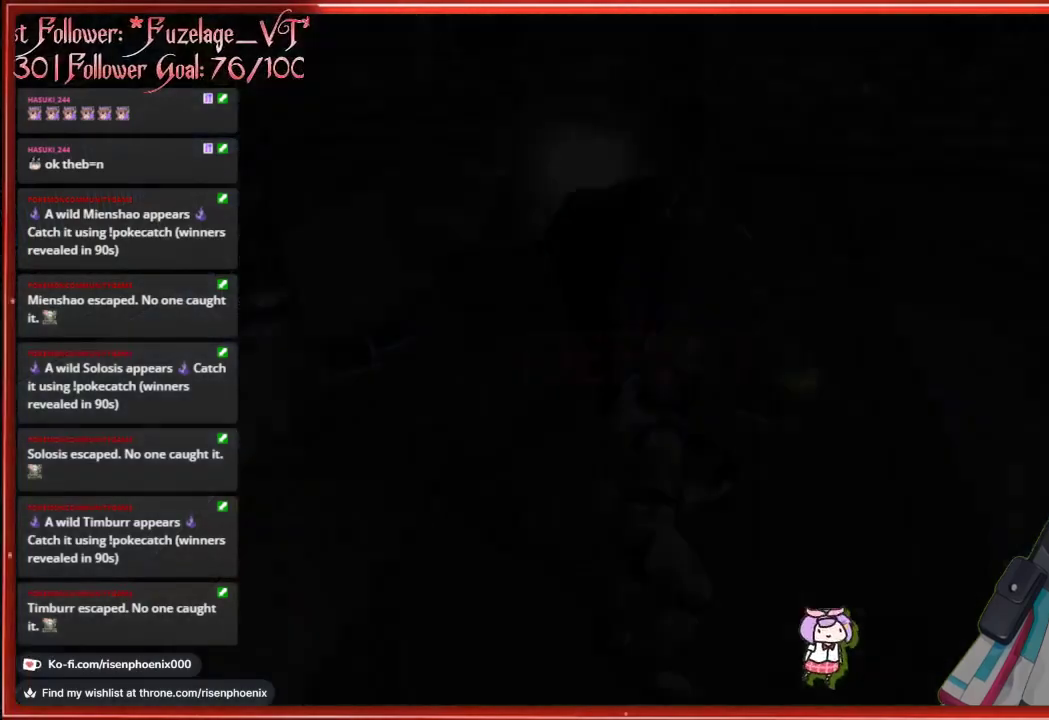
{"buttons": [], "left_stick": "center", "right_stick": "center", "events": []}
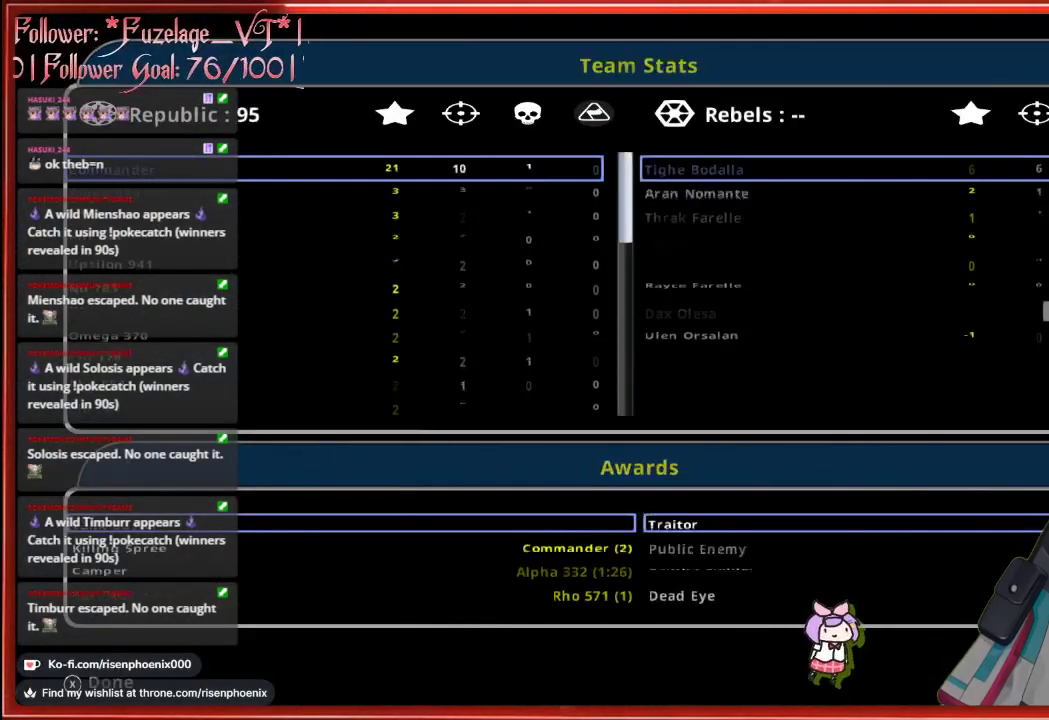
{"buttons": [], "left_stick": "center", "right_stick": "center", "events": [[200, "X", "down"], [367, "X", "up"]]}
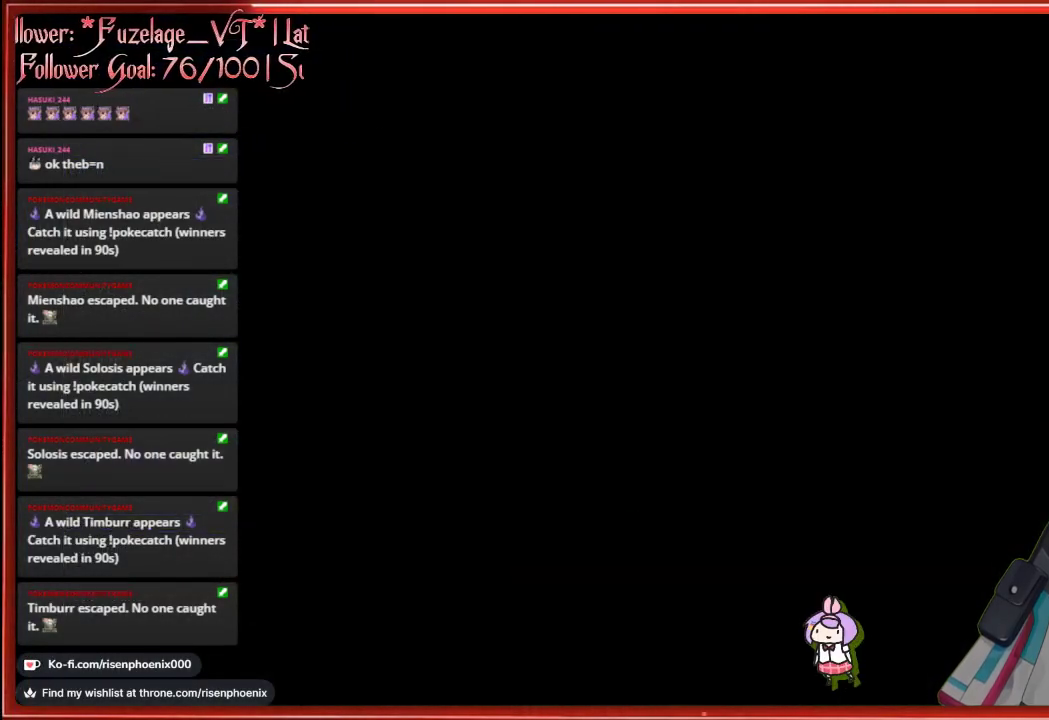
{"buttons": [], "left_stick": "center", "right_stick": "center", "events": []}
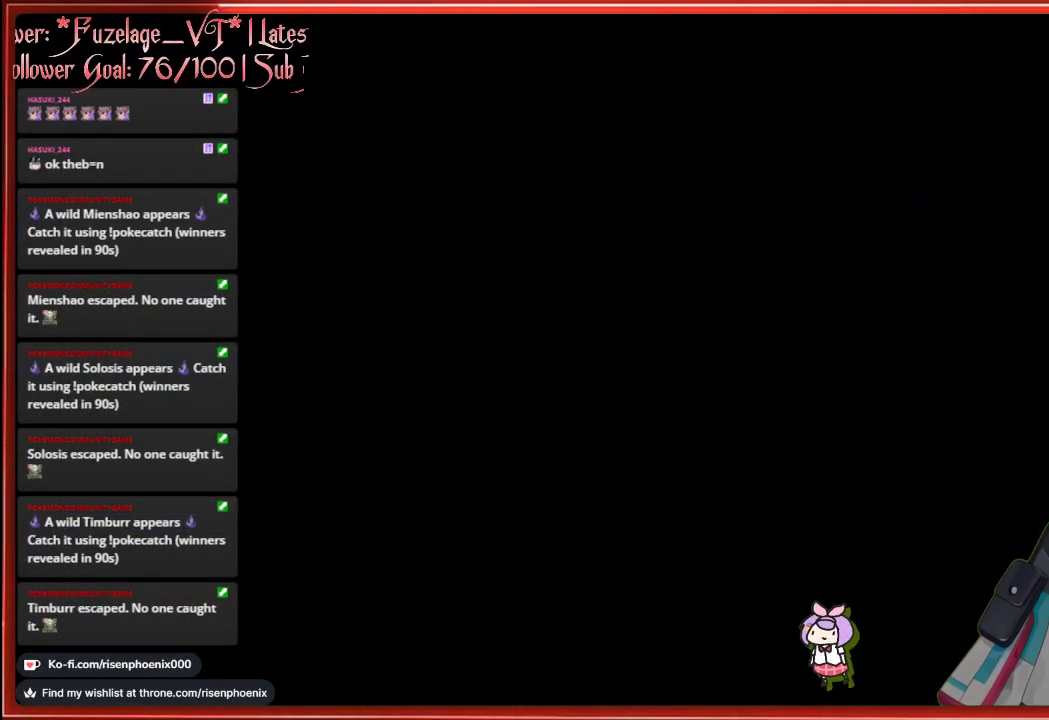
{"buttons": [], "left_stick": "center", "right_stick": "center", "events": []}
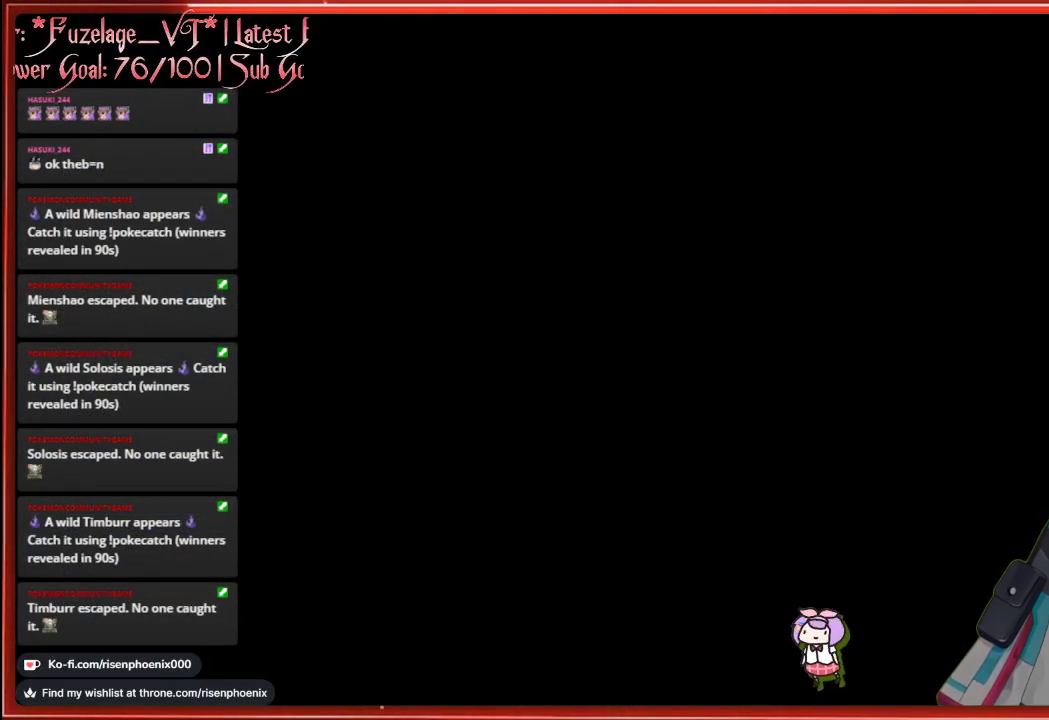
{"buttons": [], "left_stick": "center", "right_stick": "center", "events": []}
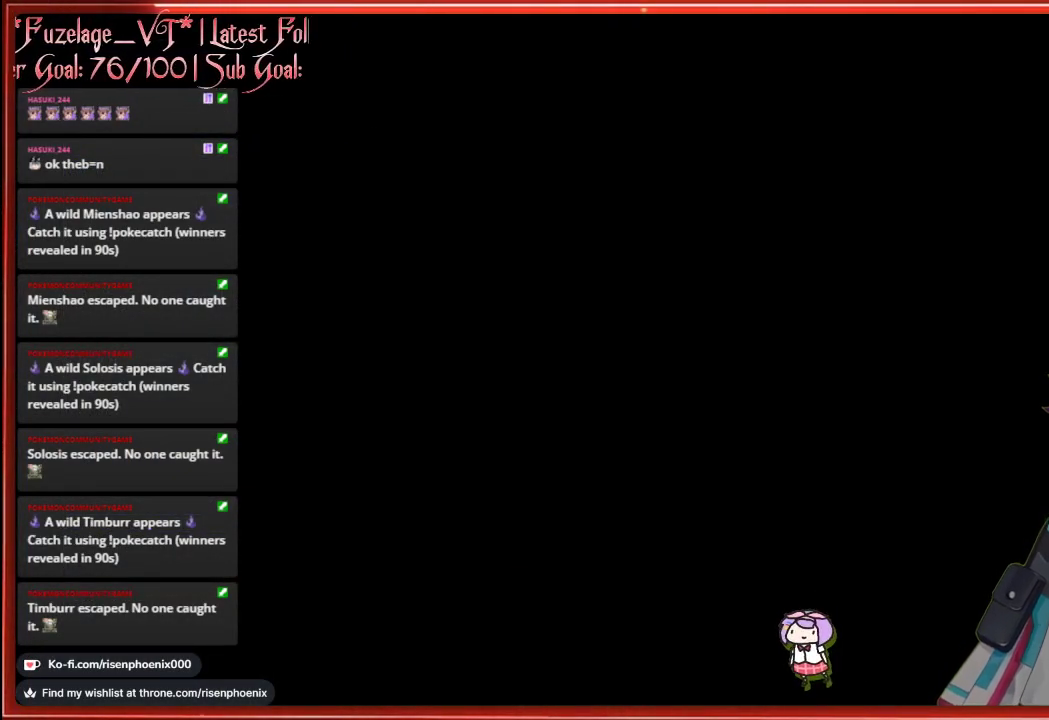
{"buttons": [], "left_stick": "center", "right_stick": "center", "events": []}
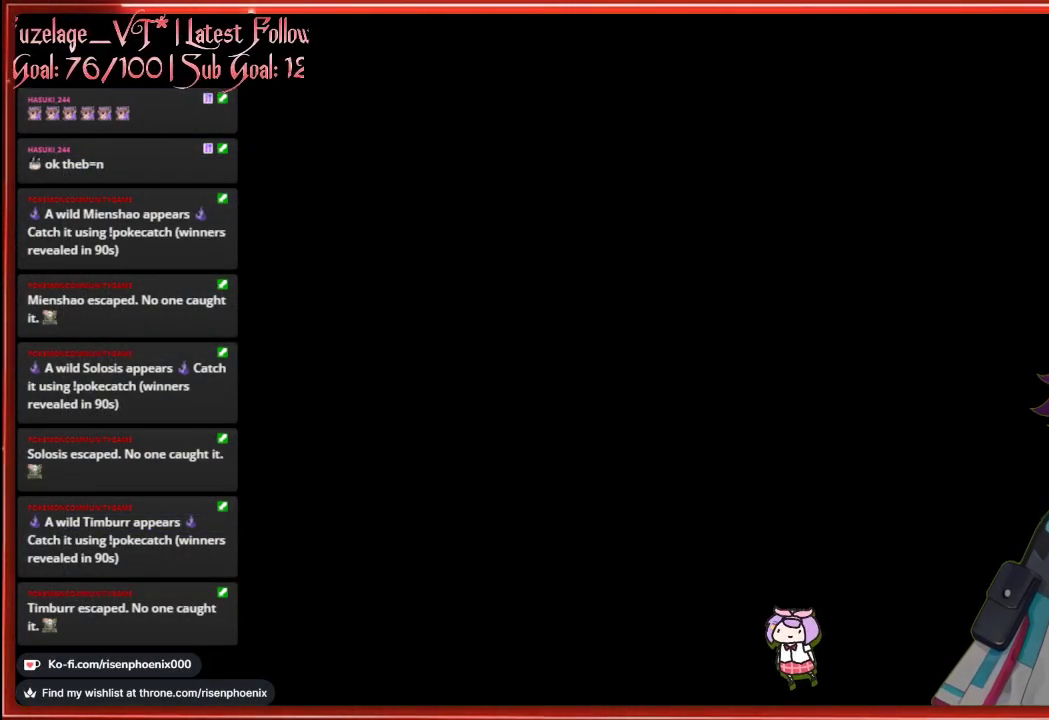
{"buttons": [], "left_stick": "center", "right_stick": "center", "events": []}
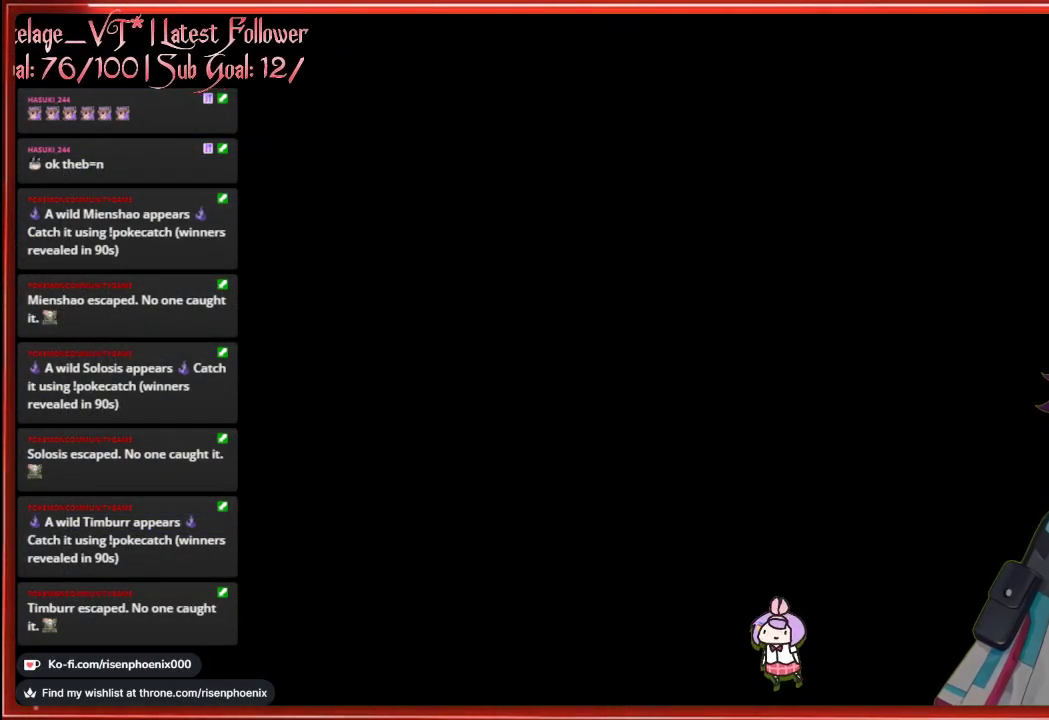
{"buttons": [], "left_stick": "center", "right_stick": "center", "events": []}
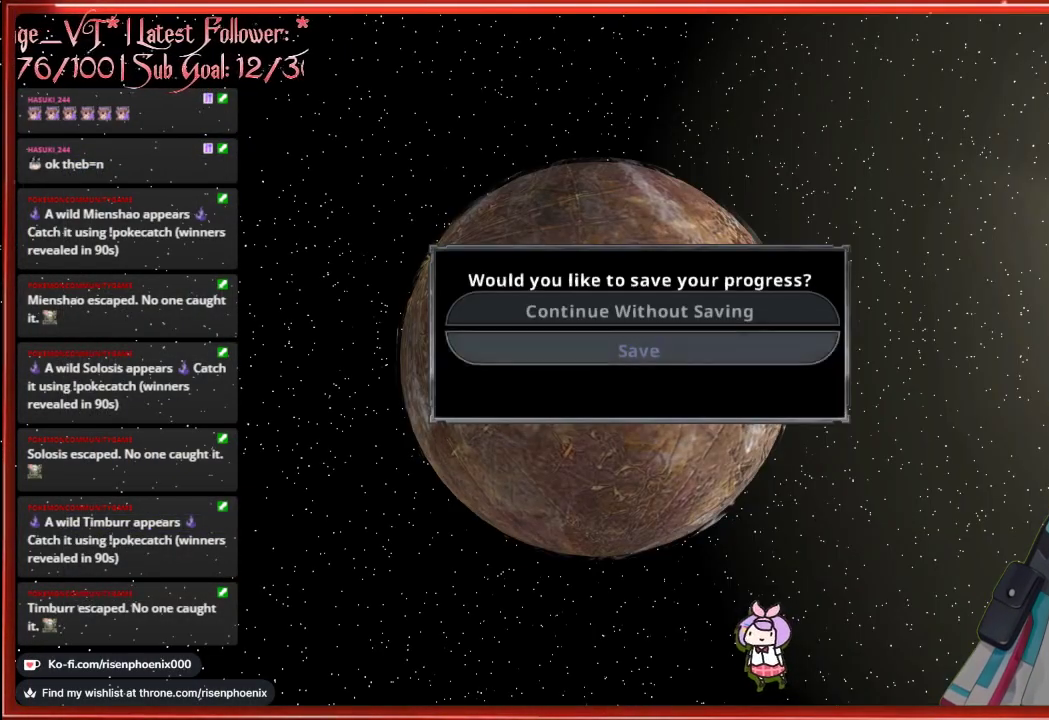
{"buttons": [], "left_stick": "center", "right_stick": "center", "events": [[33, "DPAD_UP", "down"], [67, "DPAD_LEFT", "down"], [133, "DPAD_LEFT", "up"], [167, "DPAD_UP", "up"], [267, "A", "down"], [400, "A", "up"]]}
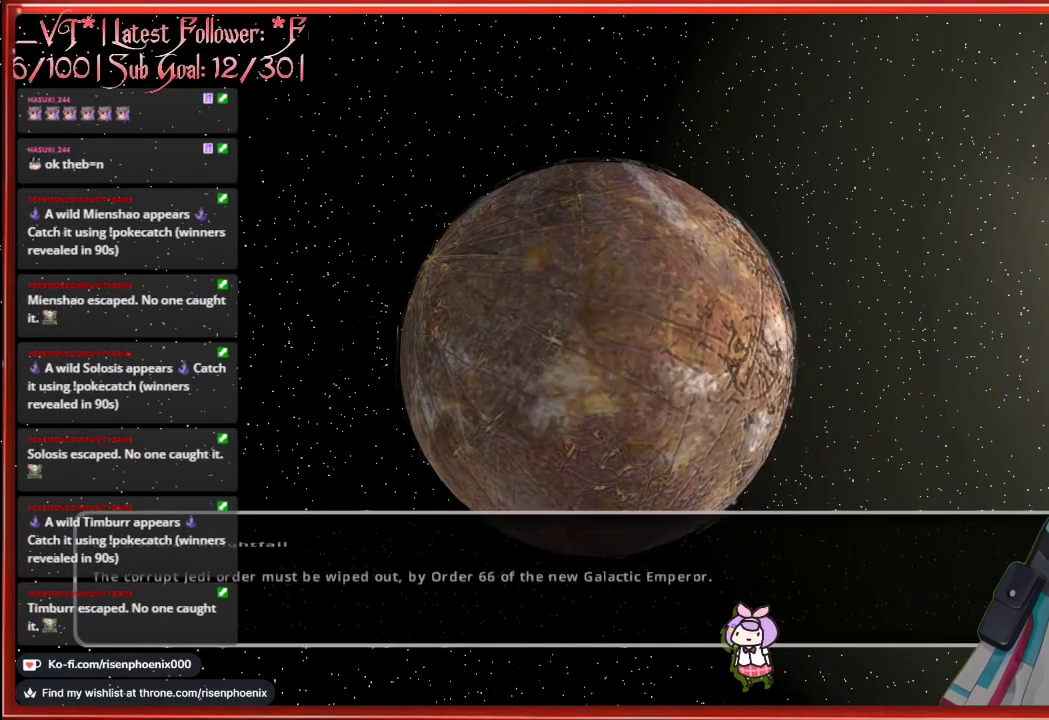
{"buttons": [], "left_stick": "center", "right_stick": "center", "events": [[283, "A", "down"], [417, "A", "up"]]}
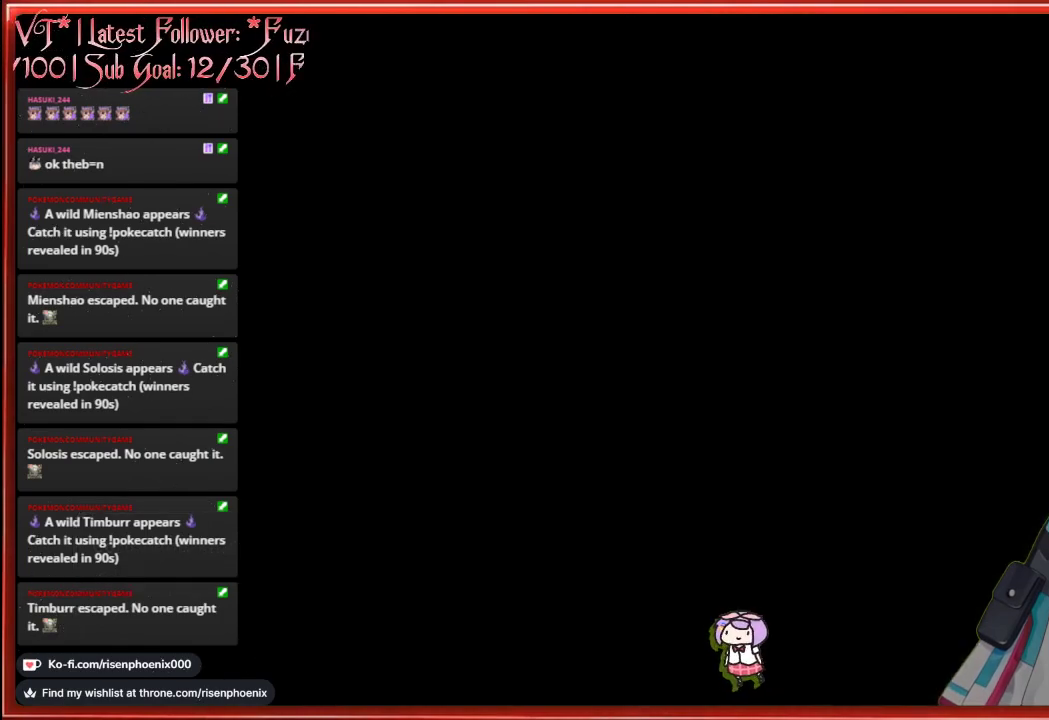
{"buttons": ["A"], "left_stick": "center", "right_stick": "center", "events": [[433, "A", "down"]]}
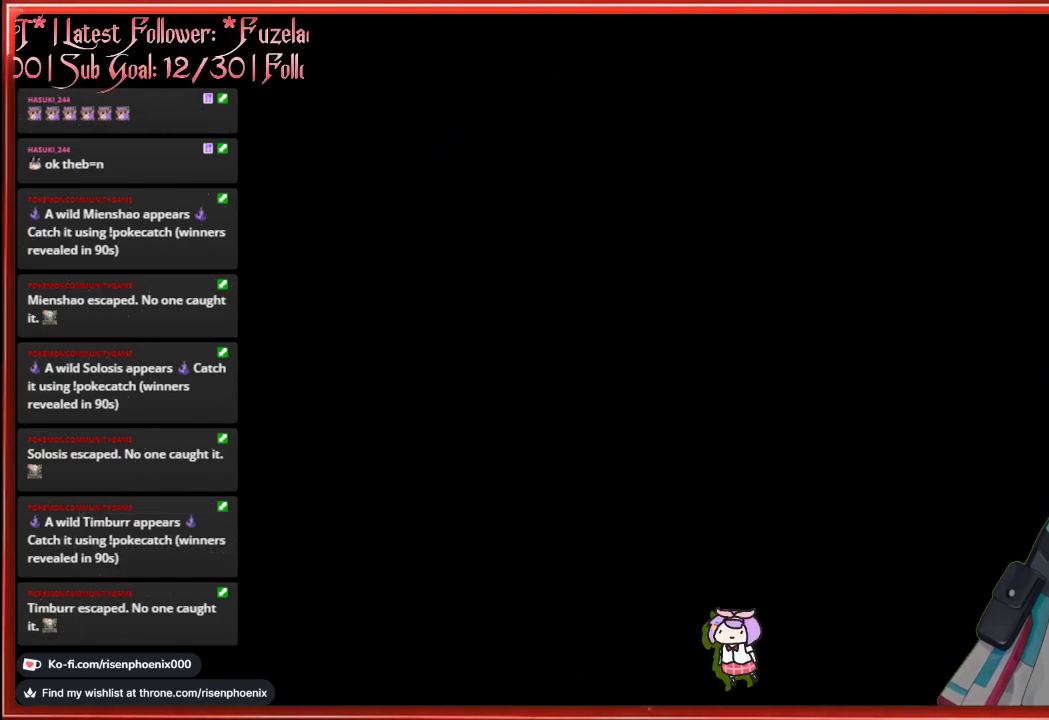
{"buttons": [], "left_stick": "center", "right_stick": "center", "events": [[50, "A", "up"], [183, "A", "down"], [283, "A", "up"]]}
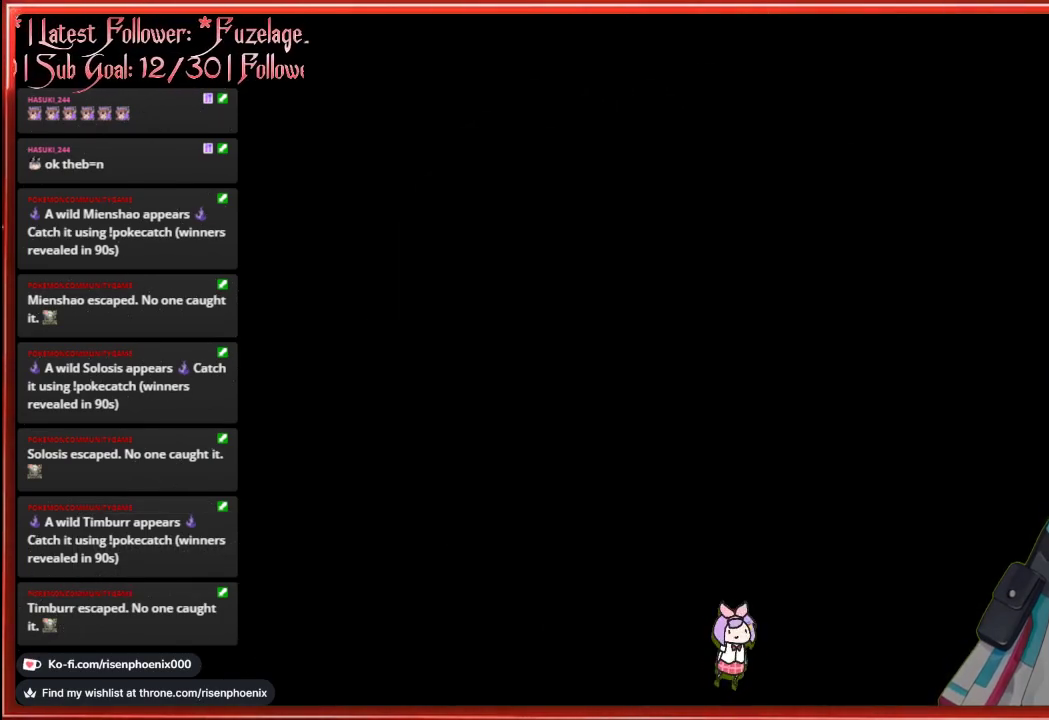
{"buttons": [], "left_stick": "center", "right_stick": "center", "events": []}
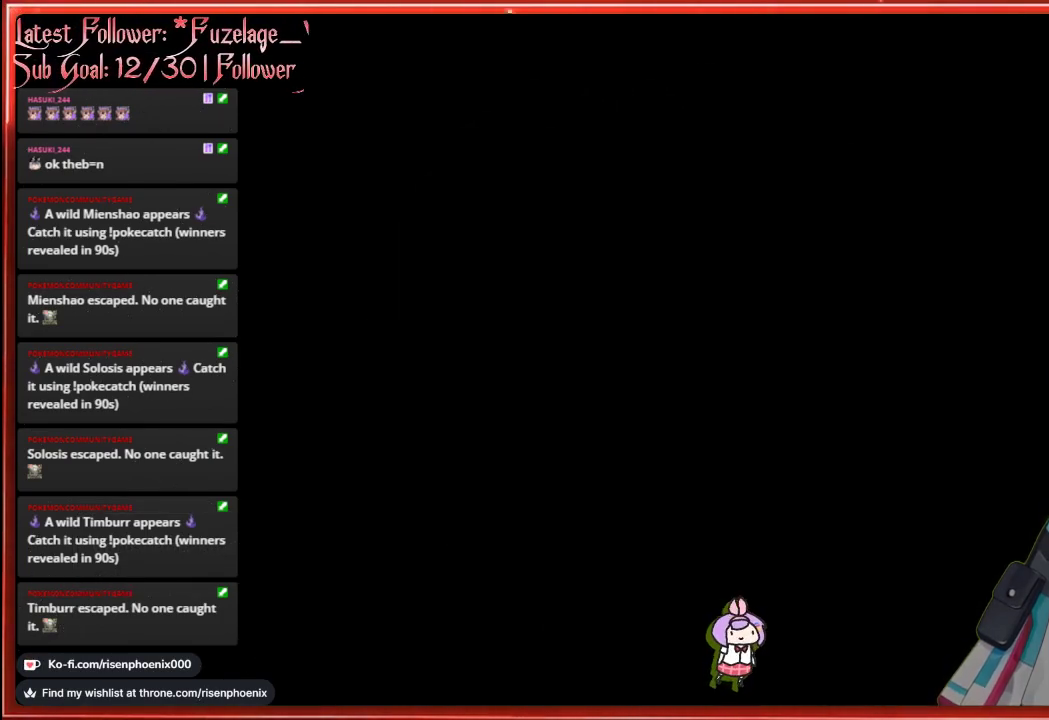
{"buttons": [], "left_stick": "center", "right_stick": "center", "events": []}
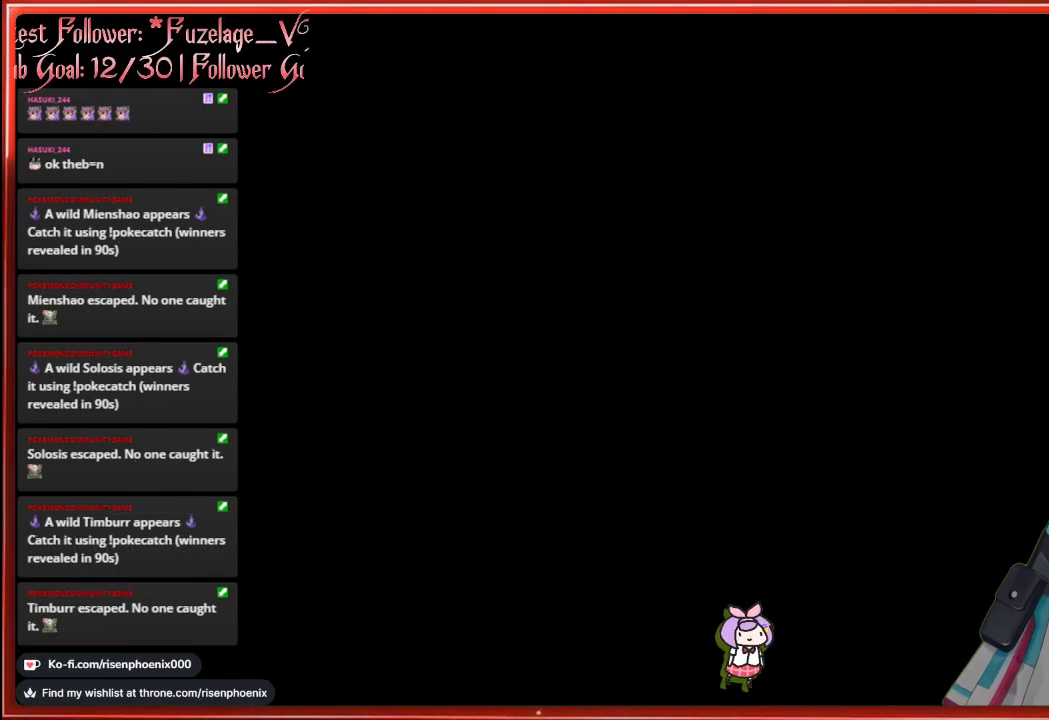
{"buttons": [], "left_stick": "center", "right_stick": "center", "events": []}
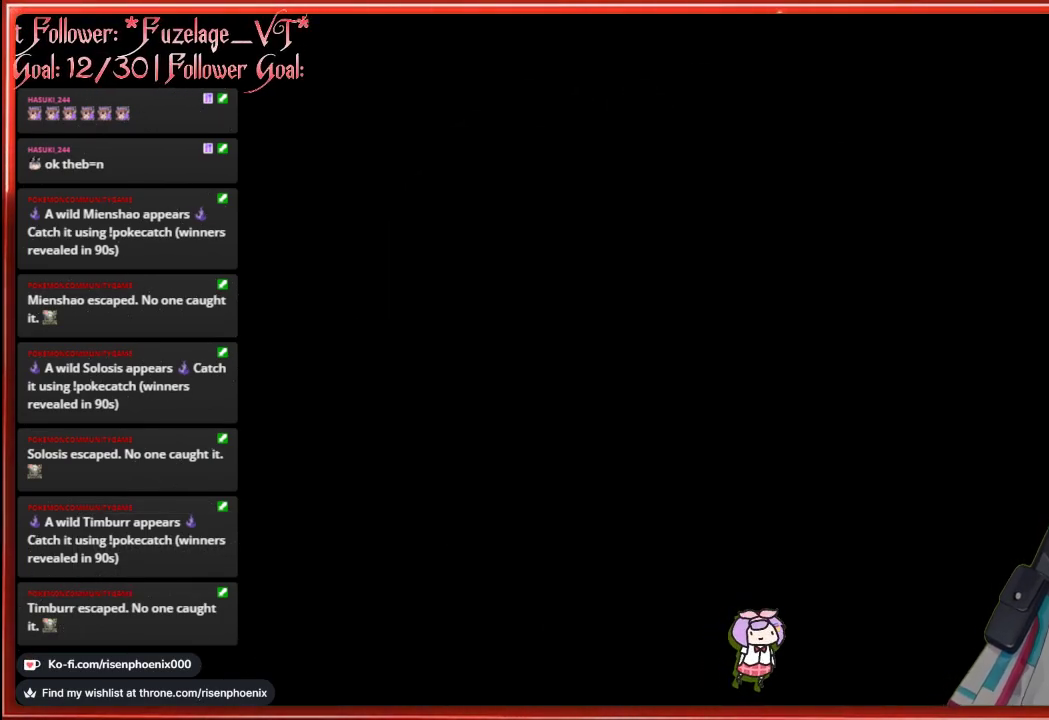
{"buttons": [], "left_stick": "center", "right_stick": "center", "events": []}
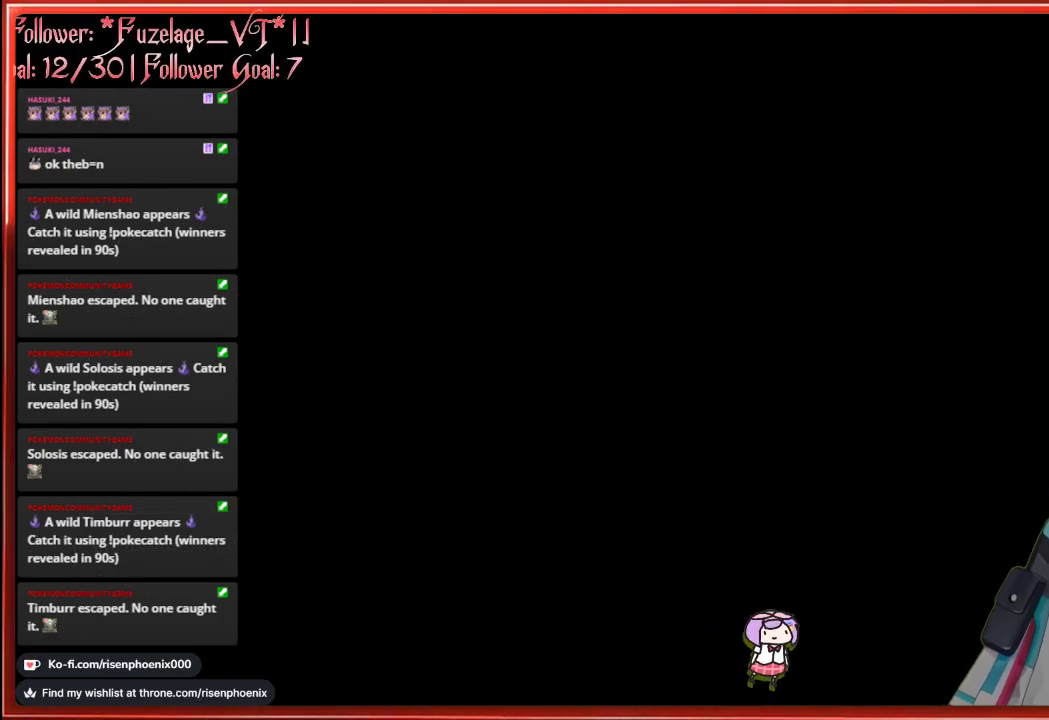
{"buttons": [], "left_stick": "center", "right_stick": "center", "events": []}
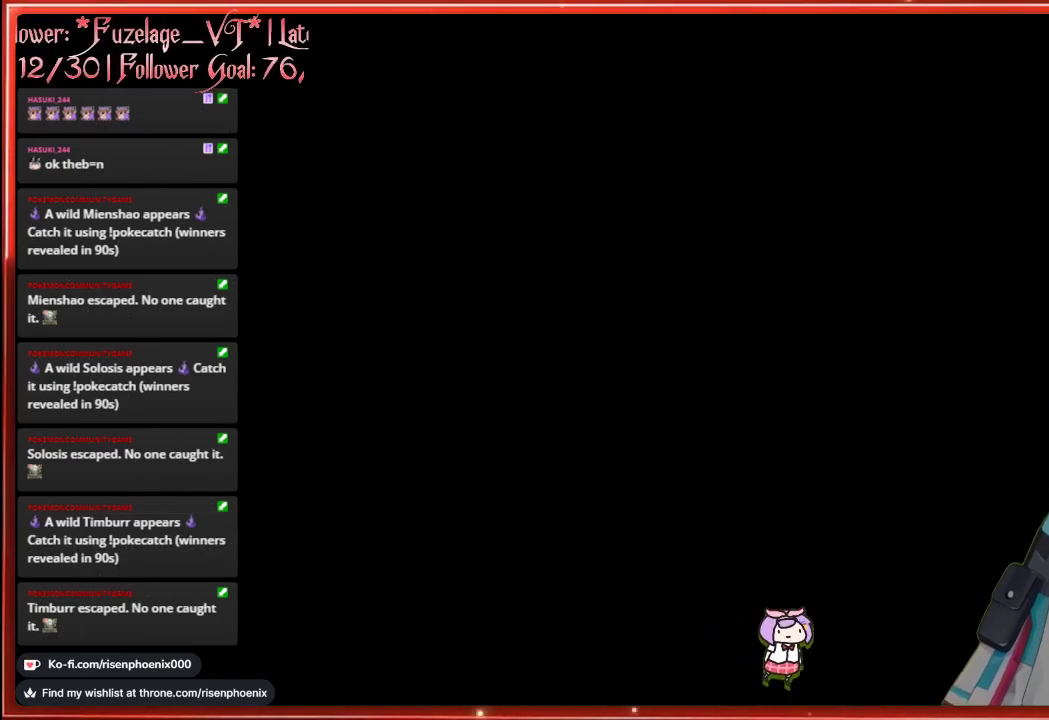
{"buttons": ["A"], "left_stick": "center", "right_stick": "center", "events": [[233, "A", "down"], [367, "A", "up"], [483, "A", "down"]]}
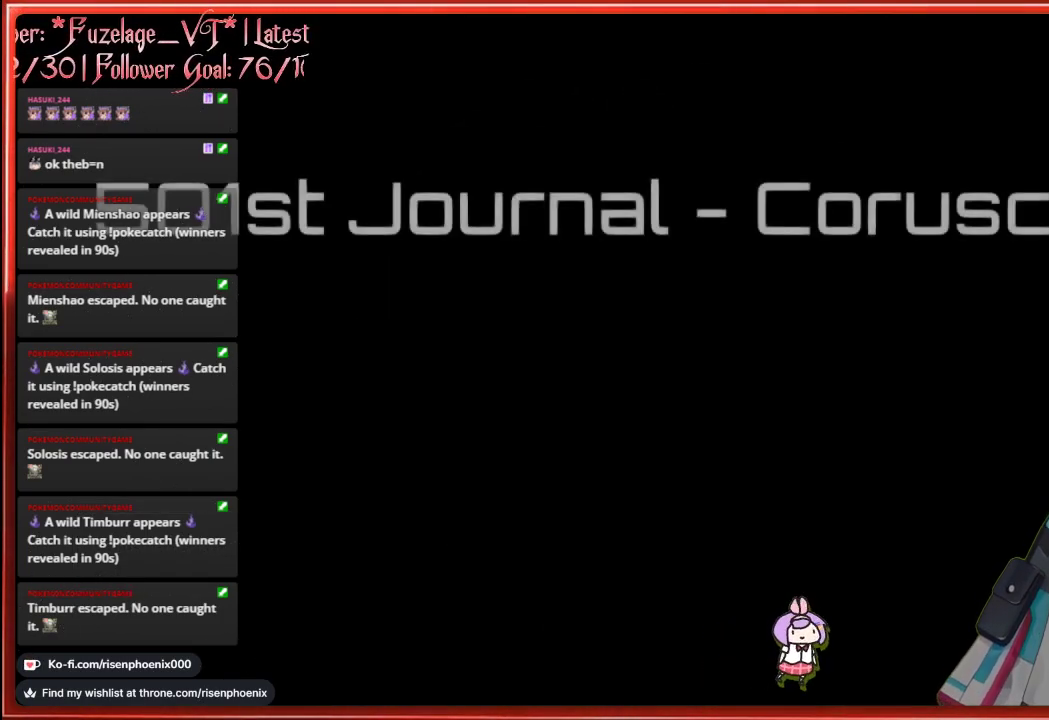
{"buttons": [], "left_stick": "center", "right_stick": "center", "events": [[117, "A", "up"], [233, "A", "down"], [333, "A", "up"]]}
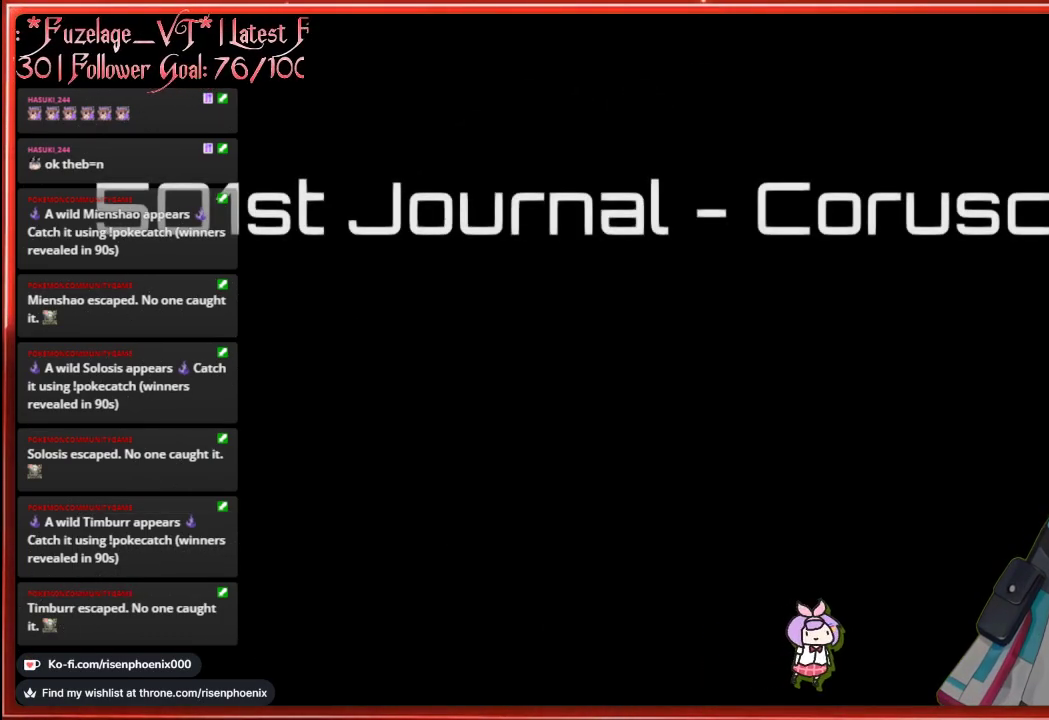
{"buttons": ["A"], "left_stick": "center", "right_stick": "center", "events": [[83, "A", "down"], [200, "A", "up"], [433, "A", "down"]]}
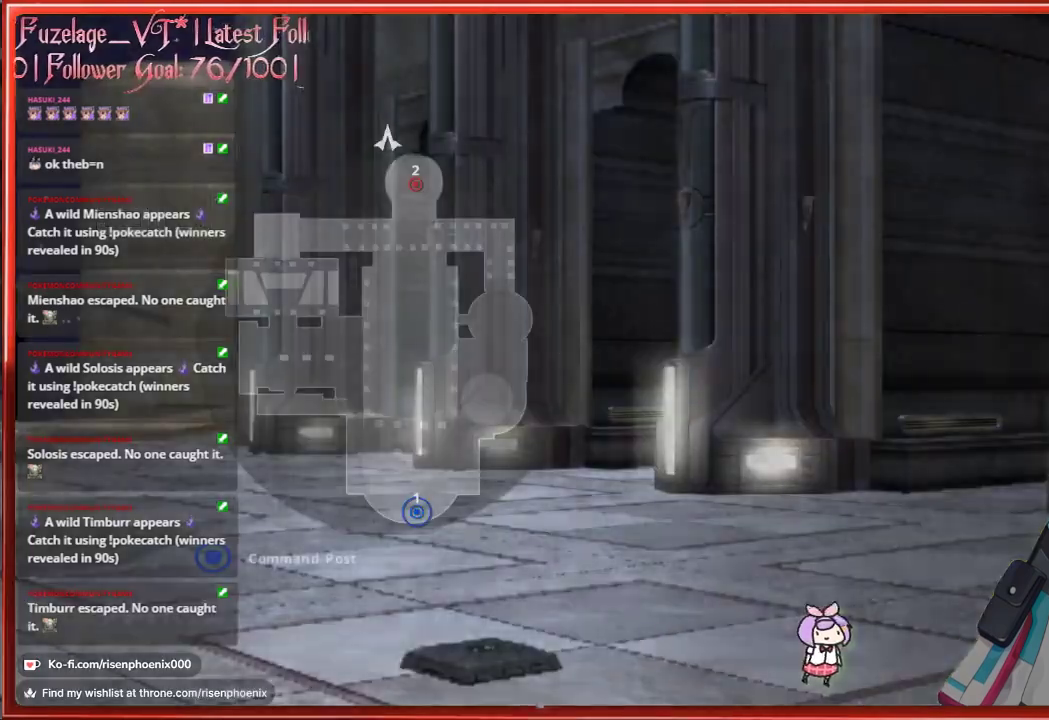
{"buttons": [], "left_stick": "center", "right_stick": "center", "events": [[50, "A", "up"]]}
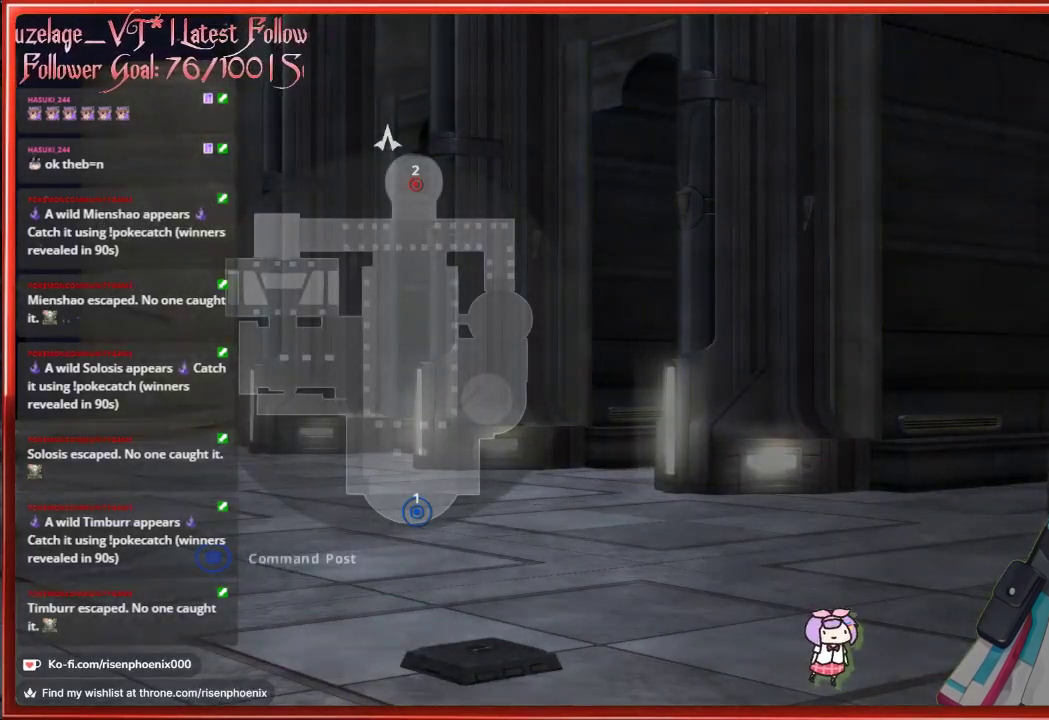
{"buttons": [], "left_stick": "center", "right_stick": "center", "events": [[67, "START", "down"], [183, "START", "up"]]}
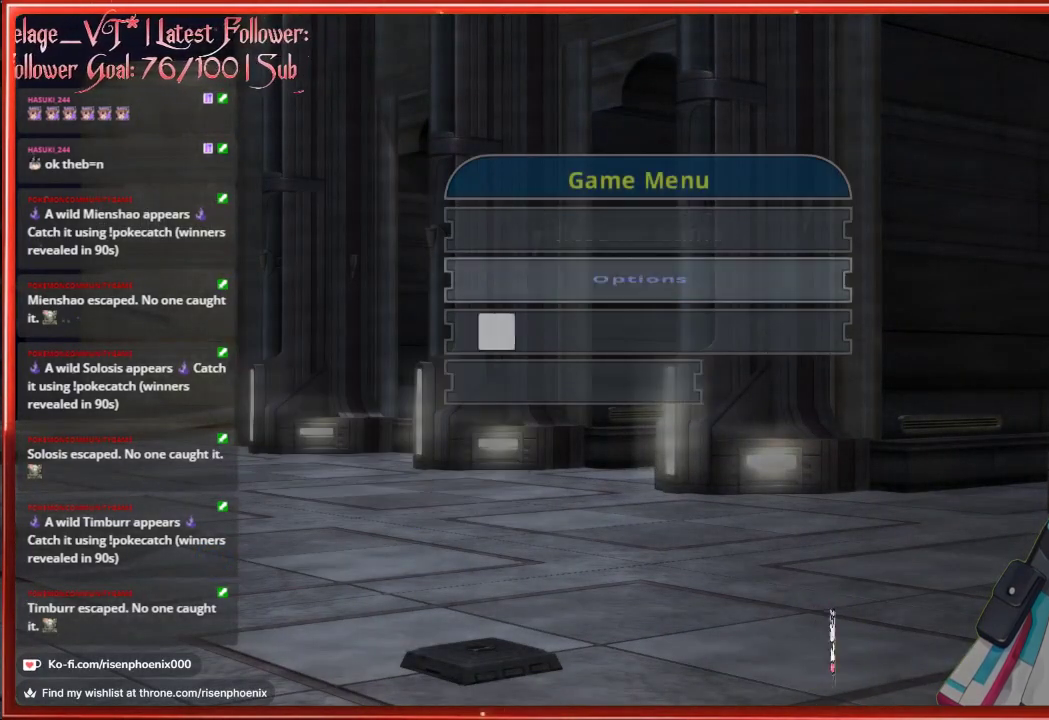
{"buttons": ["A"], "left_stick": "center", "right_stick": "center", "events": [[17, "DPAD_DOWN", "down"], [117, "DPAD_DOWN", "up"], [400, "A", "down"]]}
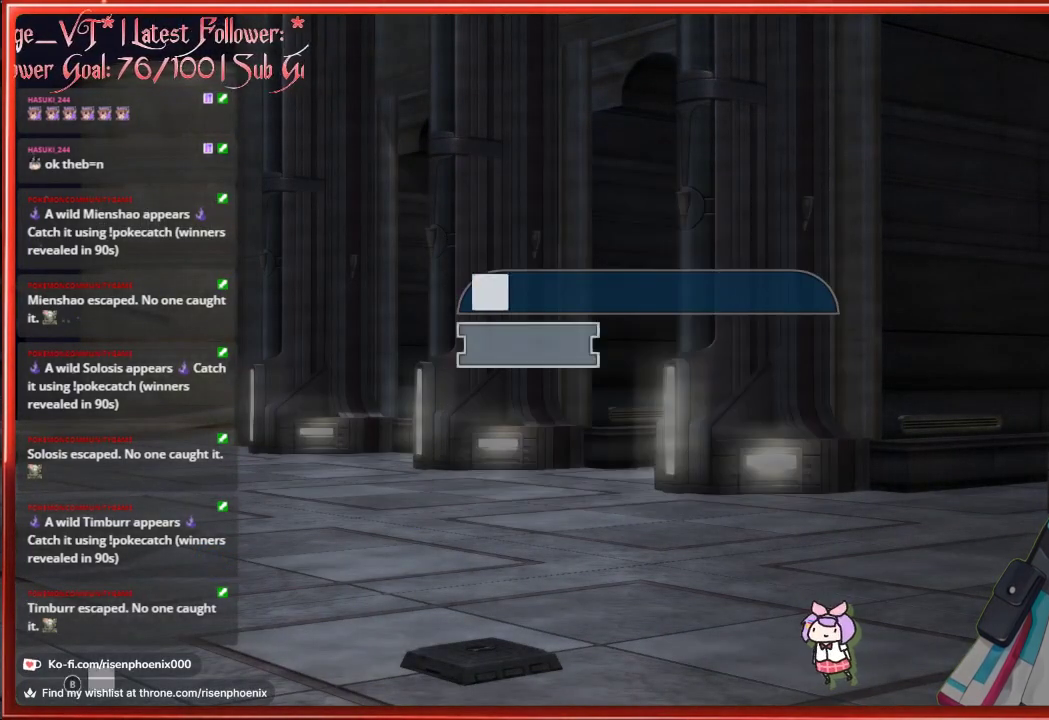
{"buttons": [], "left_stick": "center", "right_stick": "center", "events": [[33, "A", "up"]]}
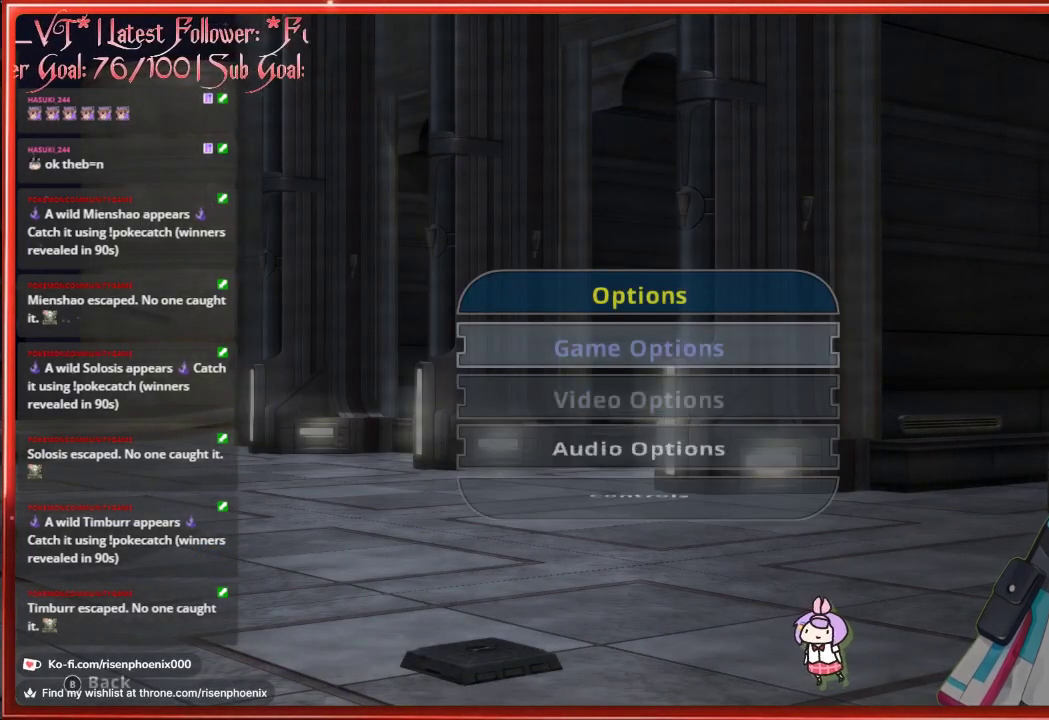
{"buttons": ["A"], "left_stick": "center", "right_stick": "center", "events": [[50, "DPAD_DOWN", "down"], [167, "DPAD_DOWN", "up"], [367, "DPAD_UP", "down"], [450, "A", "down"], [500, "DPAD_UP", "up"]]}
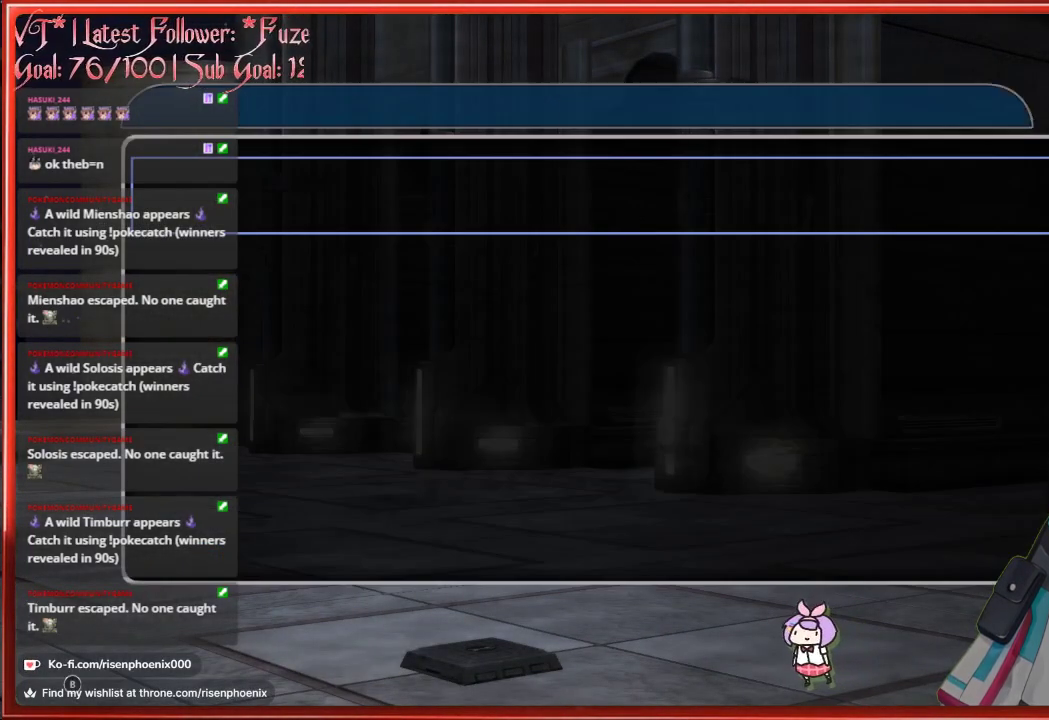
{"buttons": [], "left_stick": "center", "right_stick": "center", "events": [[83, "A", "up"], [383, "DPAD_DOWN", "down"], [467, "DPAD_DOWN", "up"]]}